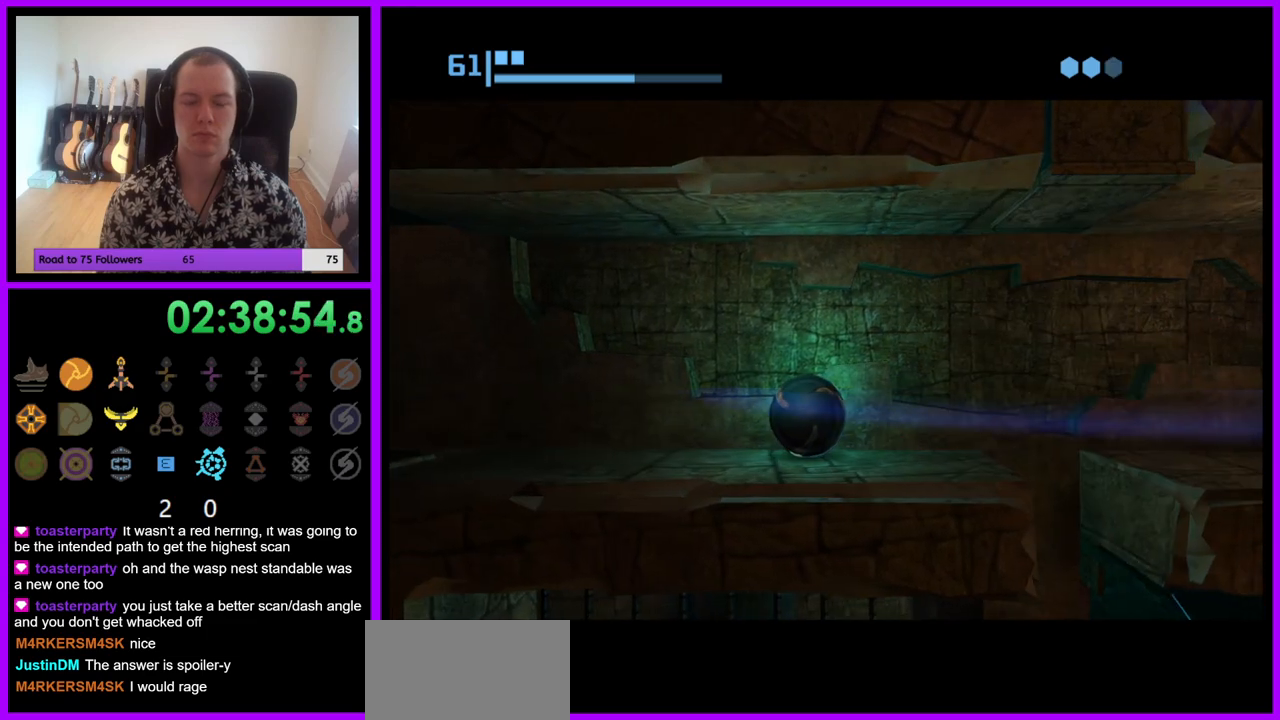
Gameplay with a controller (Nintendo layout); each line is a JSON object with the inputs held at the frame after it. "events" lists button and stick changes between this image and that frame as [ms after this image, input, new state], when the widget could be followed in between. Not read: L3 R3.
{"buttons": [], "left_stick": "center", "right_stick": "center", "events": [[167, "left_stick", "right"], [300, "left_stick", "center"]]}
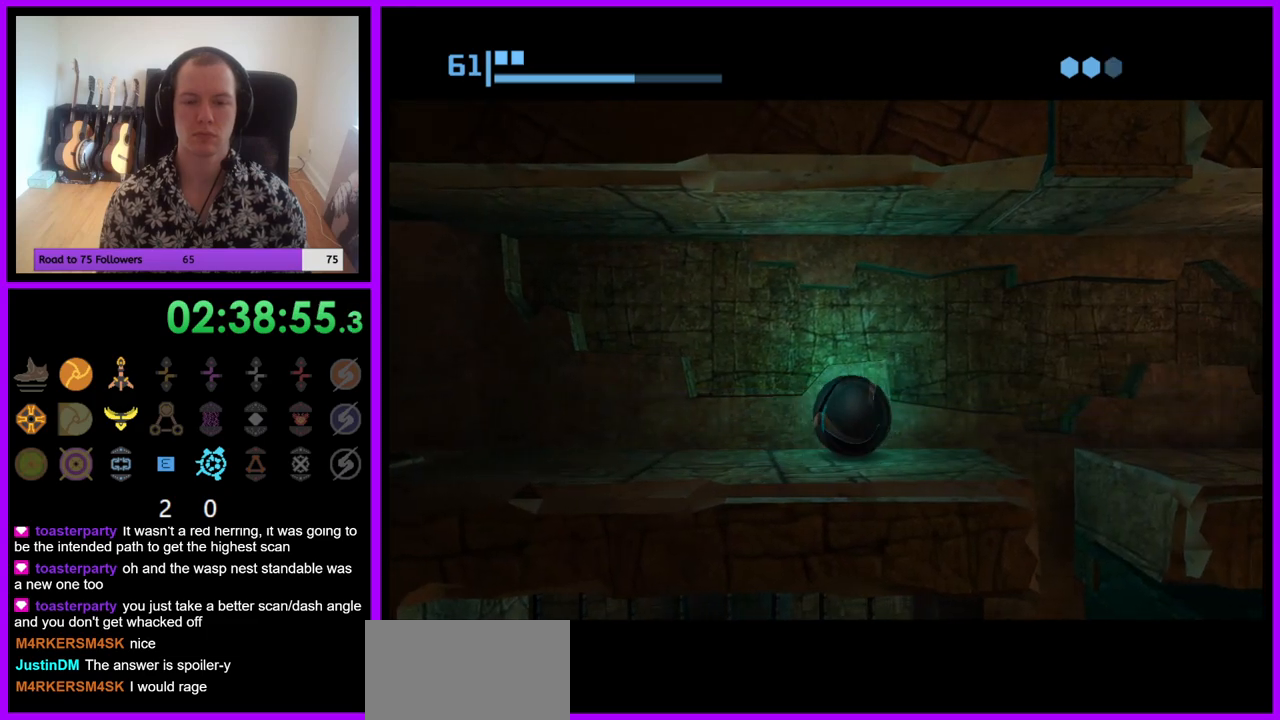
{"buttons": [], "left_stick": "center", "right_stick": "center", "events": []}
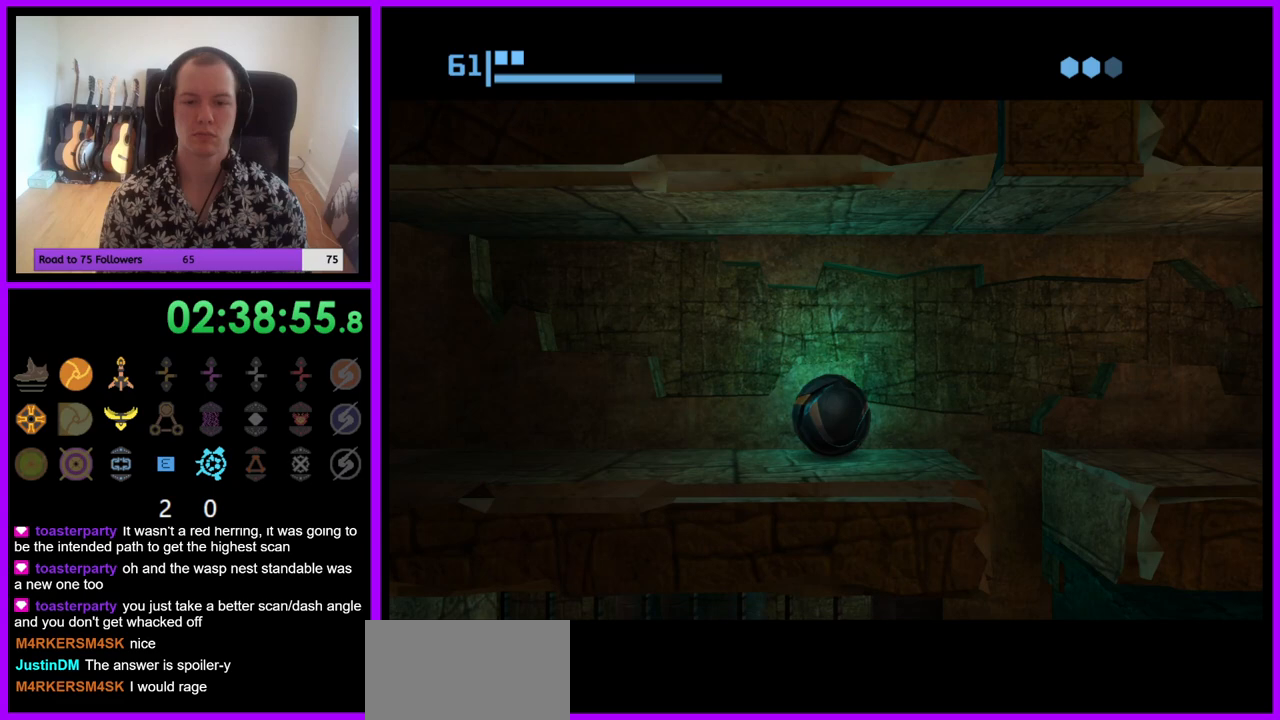
{"buttons": [], "left_stick": "center", "right_stick": "center", "events": [[350, "left_stick", "down"], [467, "left_stick", "center"]]}
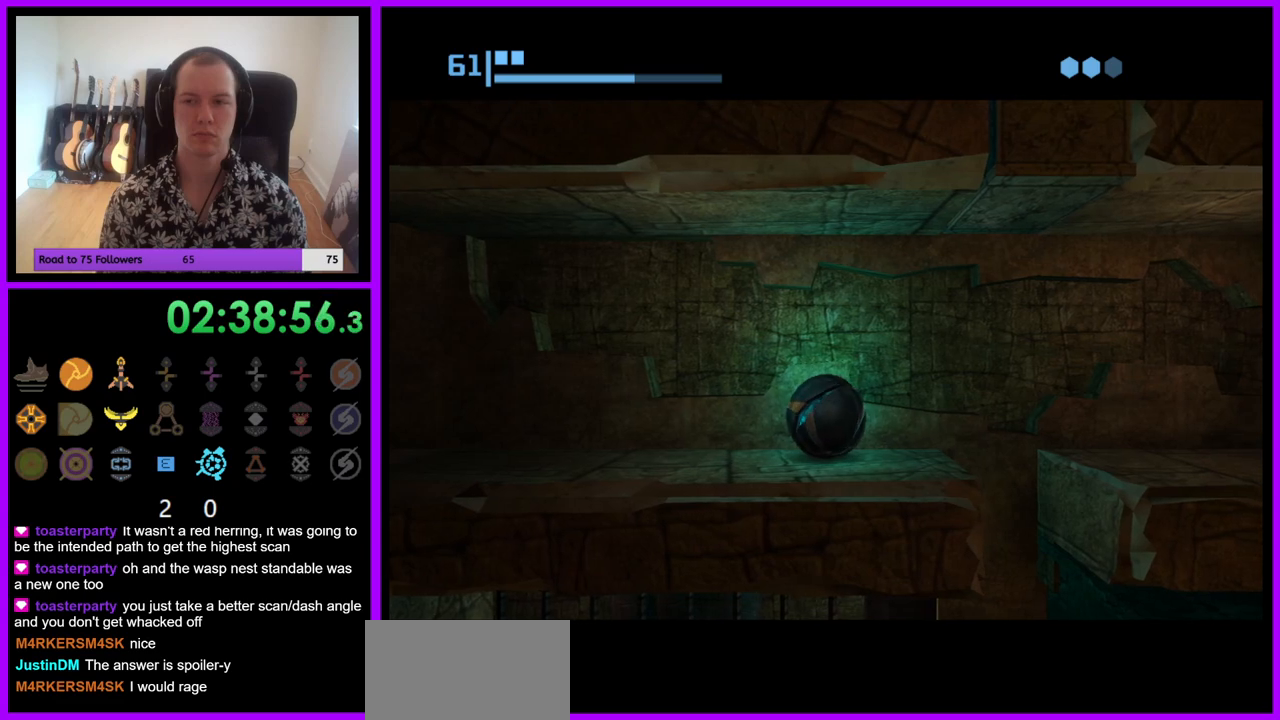
{"buttons": [], "left_stick": "center", "right_stick": "center", "events": []}
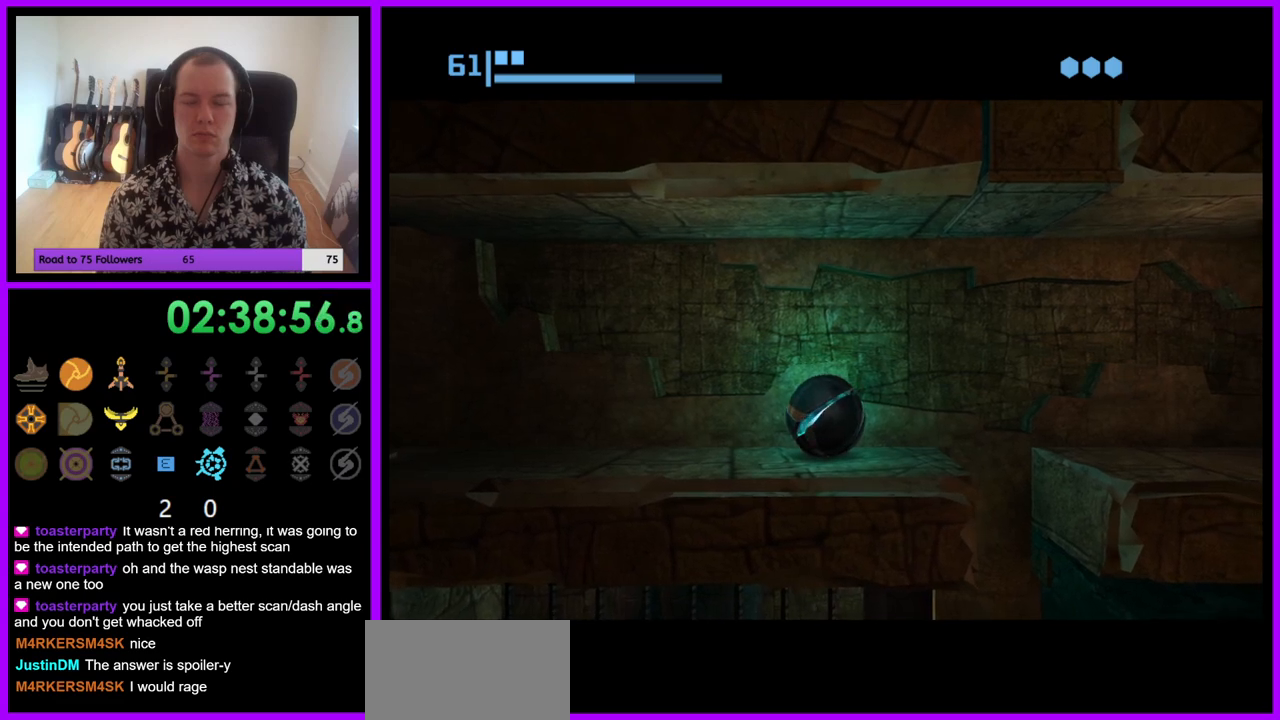
{"buttons": [], "left_stick": "center", "right_stick": "center", "events": []}
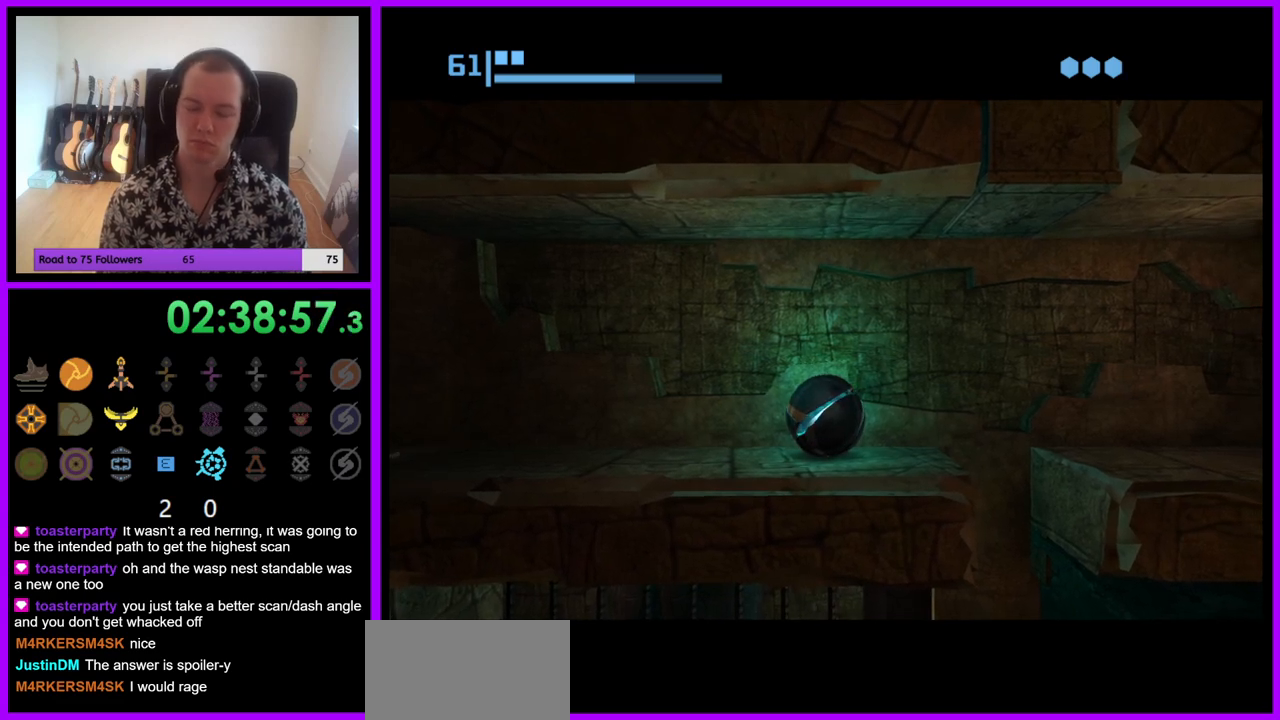
{"buttons": [], "left_stick": "center", "right_stick": "center", "events": []}
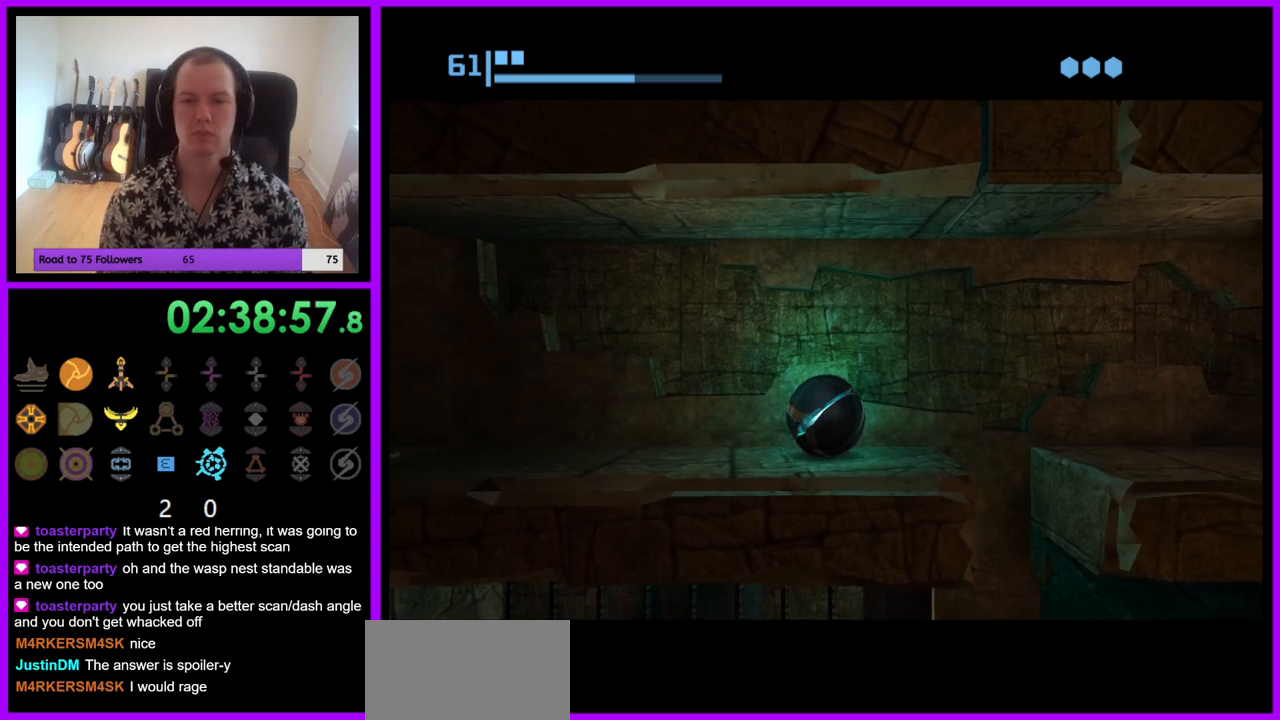
{"buttons": [], "left_stick": "center", "right_stick": "center", "events": []}
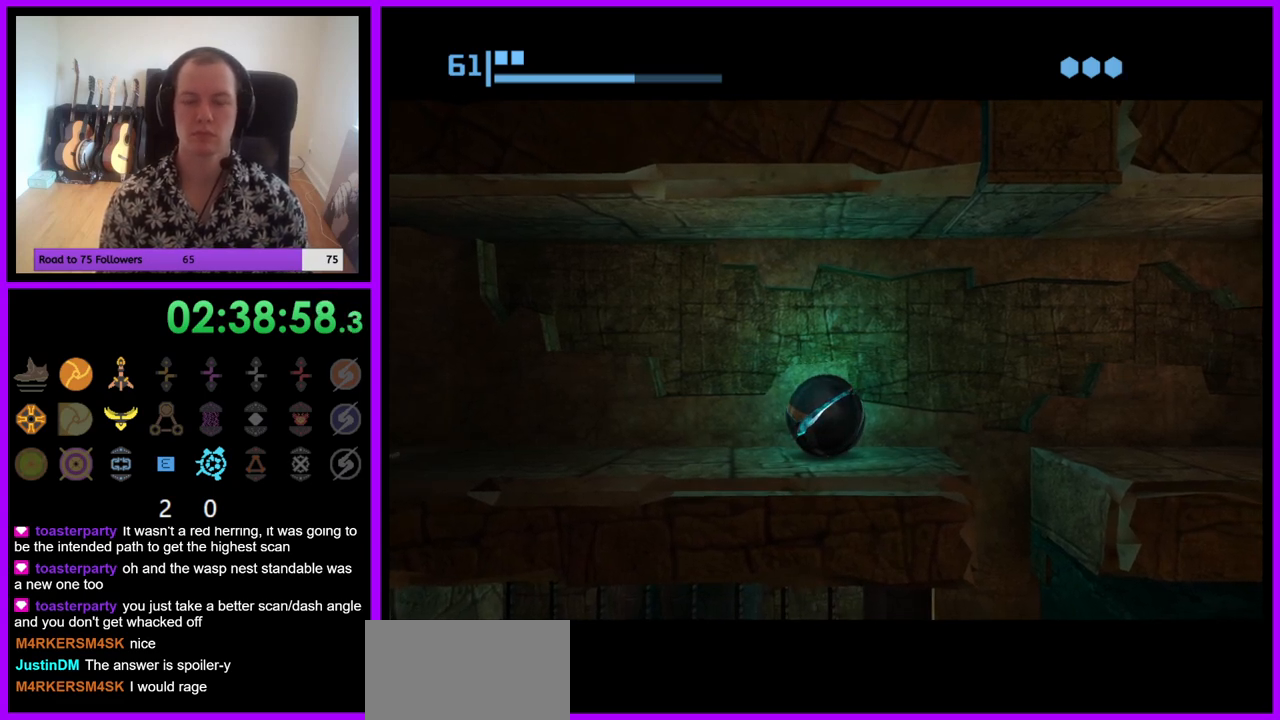
{"buttons": [], "left_stick": "center", "right_stick": "center", "events": []}
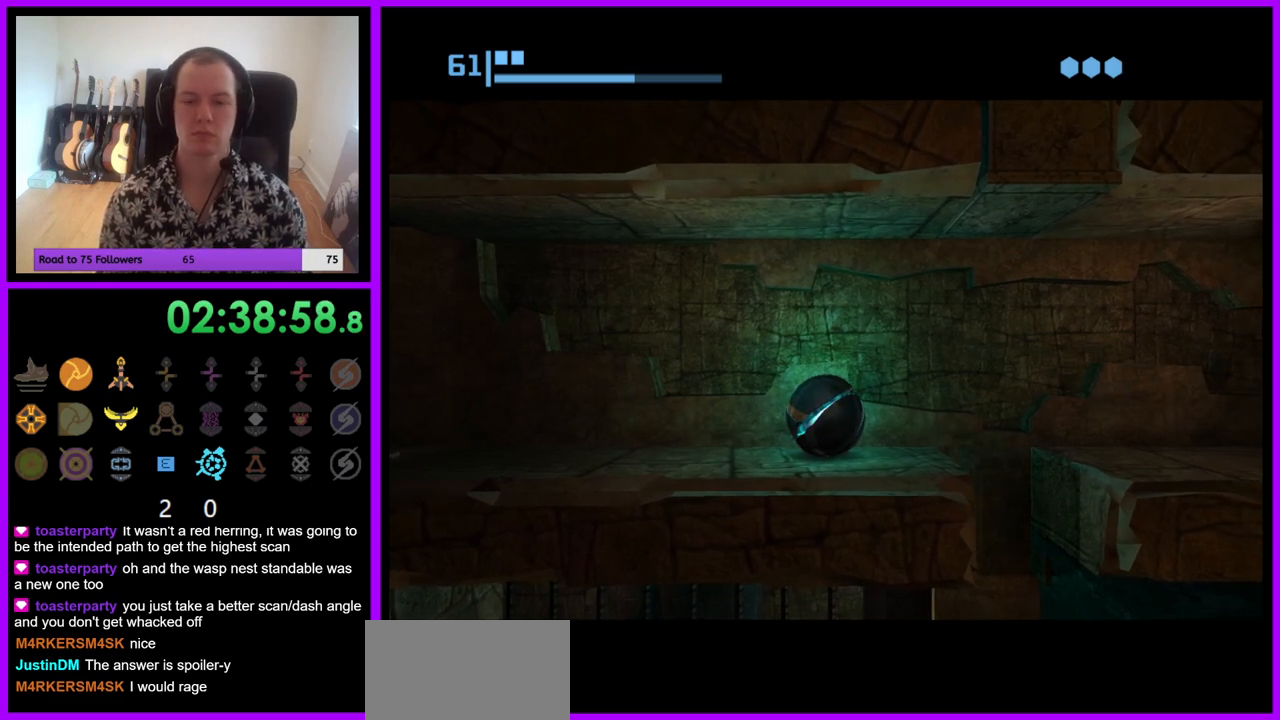
{"buttons": [], "left_stick": "center", "right_stick": "center", "events": []}
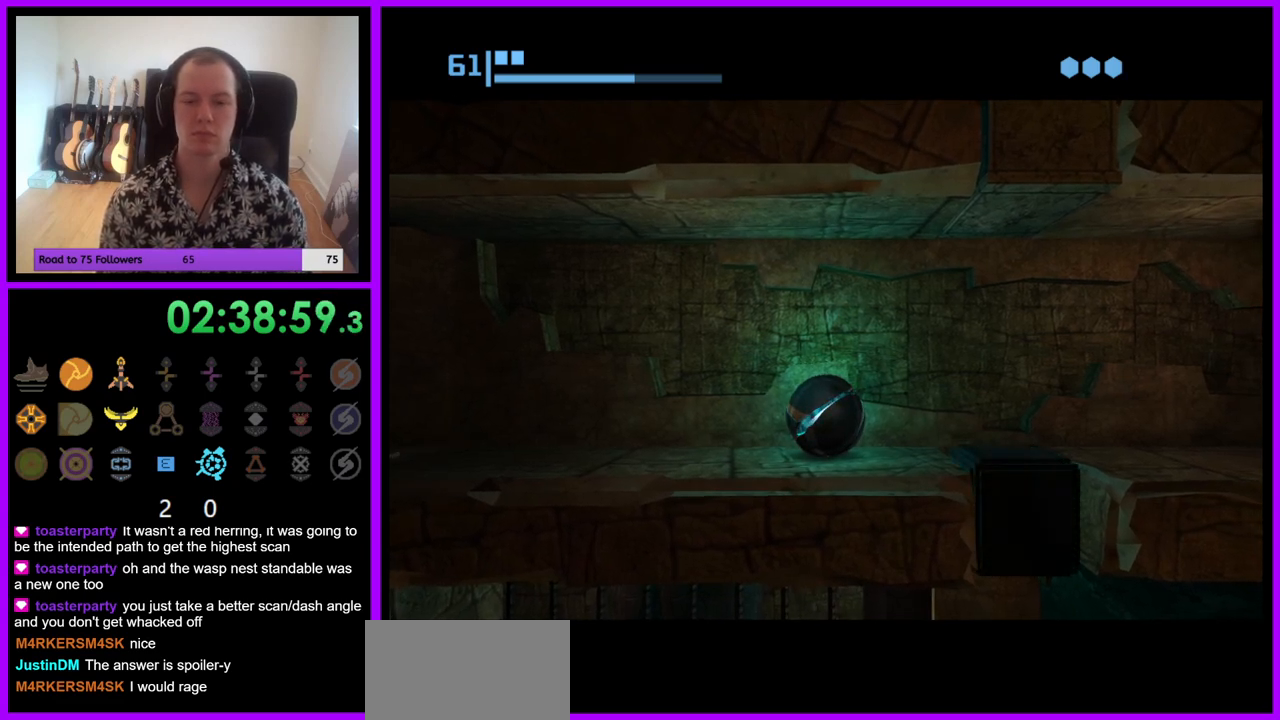
{"buttons": [], "left_stick": "right", "right_stick": "center", "events": [[450, "left_stick", "right"]]}
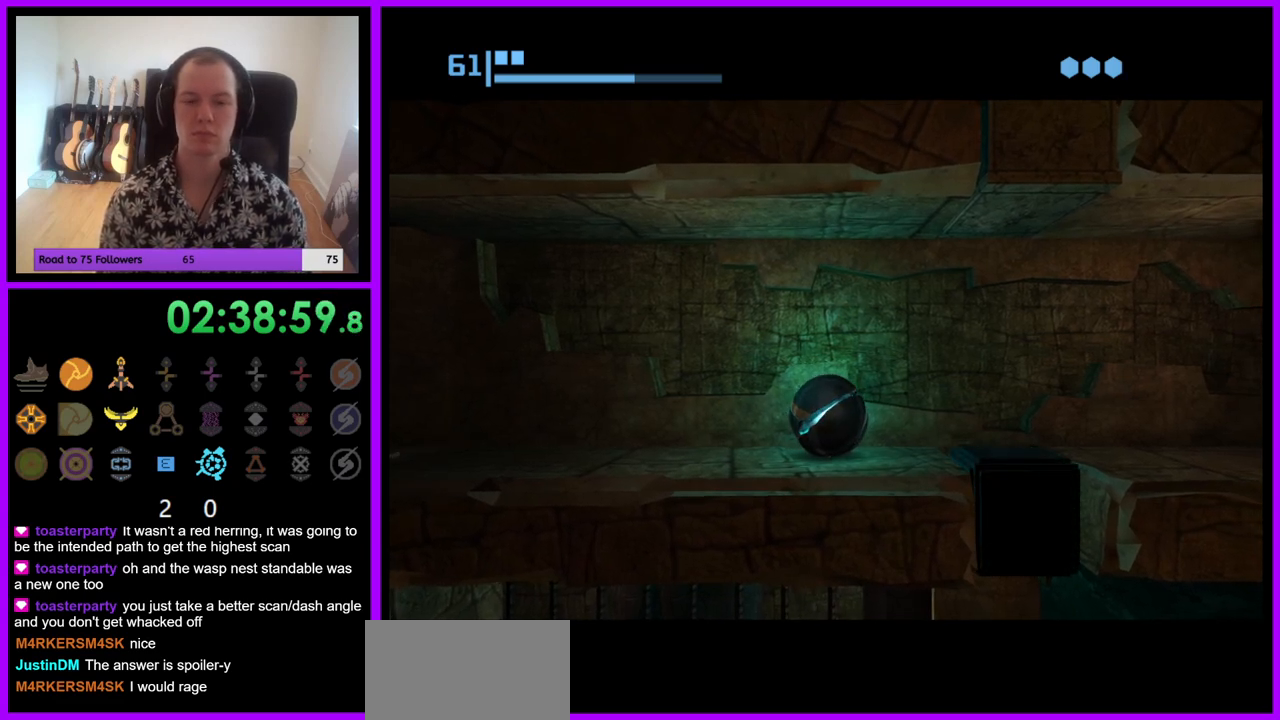
{"buttons": [], "left_stick": "left", "right_stick": "center", "events": [[333, "left_stick", "center"], [417, "left_stick", "left"]]}
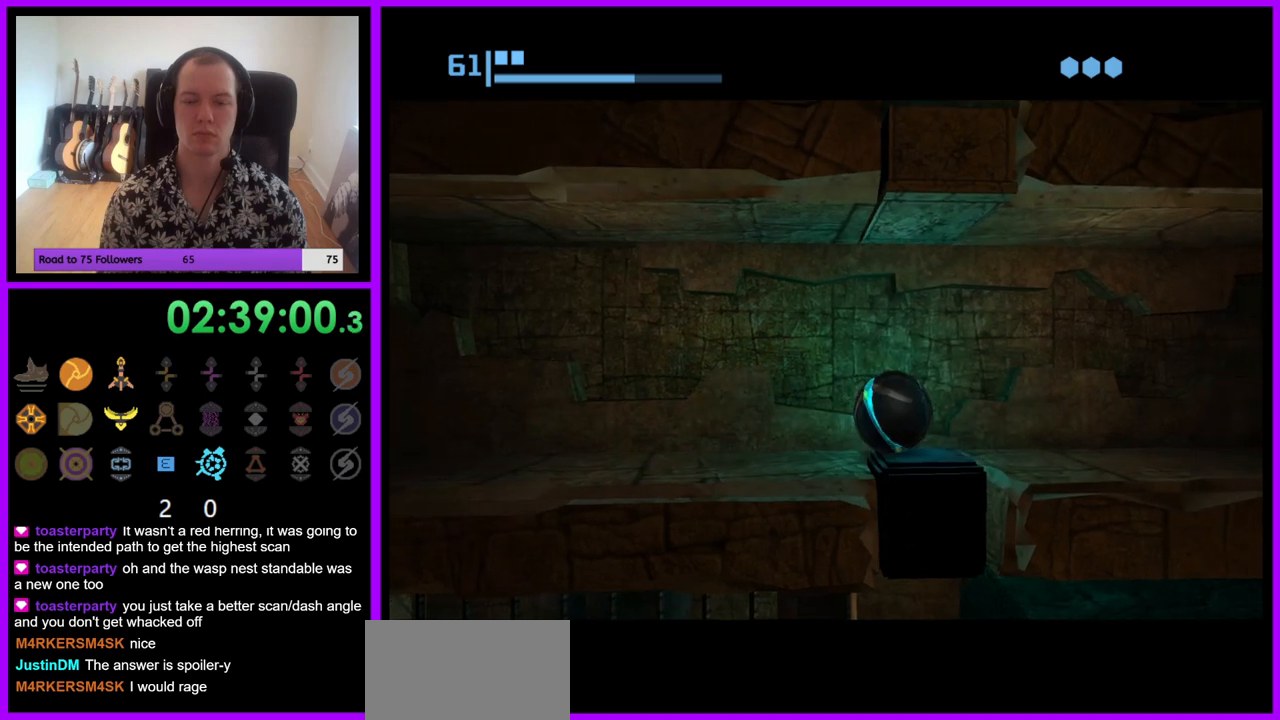
{"buttons": [], "left_stick": "center", "right_stick": "center", "events": [[67, "left_stick", "center"], [333, "left_stick", "right"], [433, "left_stick", "center"]]}
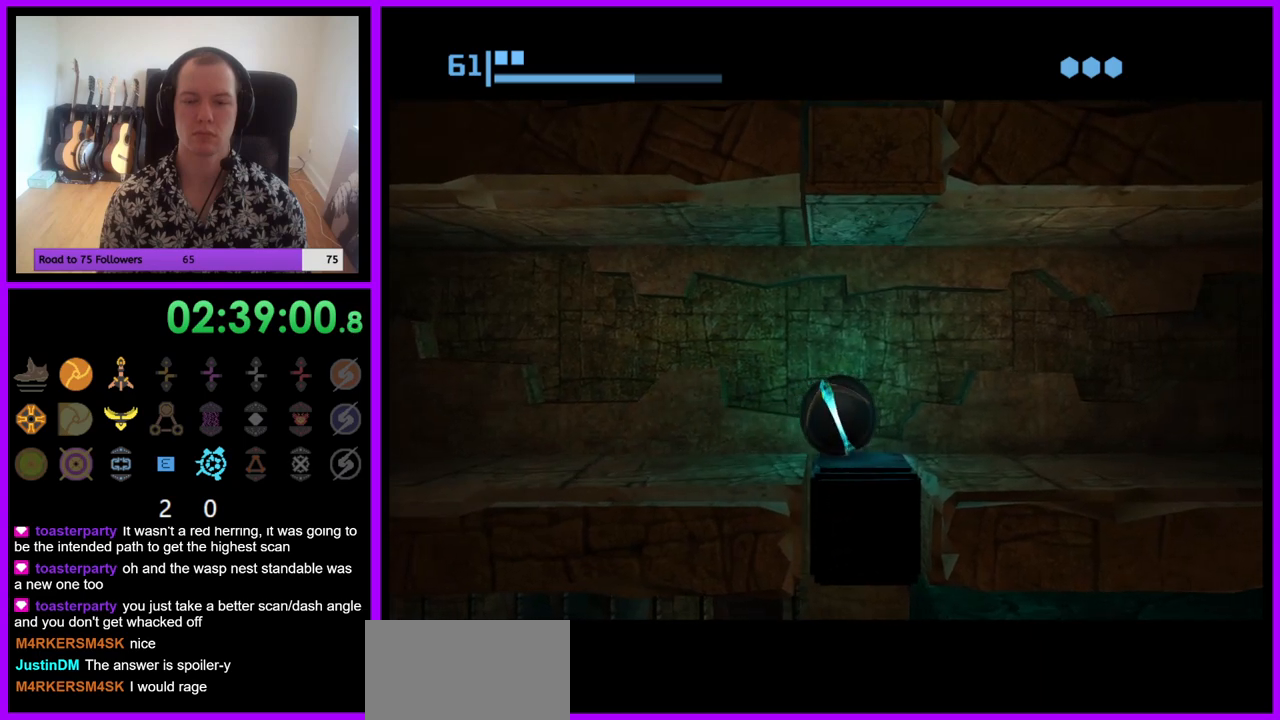
{"buttons": [], "left_stick": "center", "right_stick": "center", "events": []}
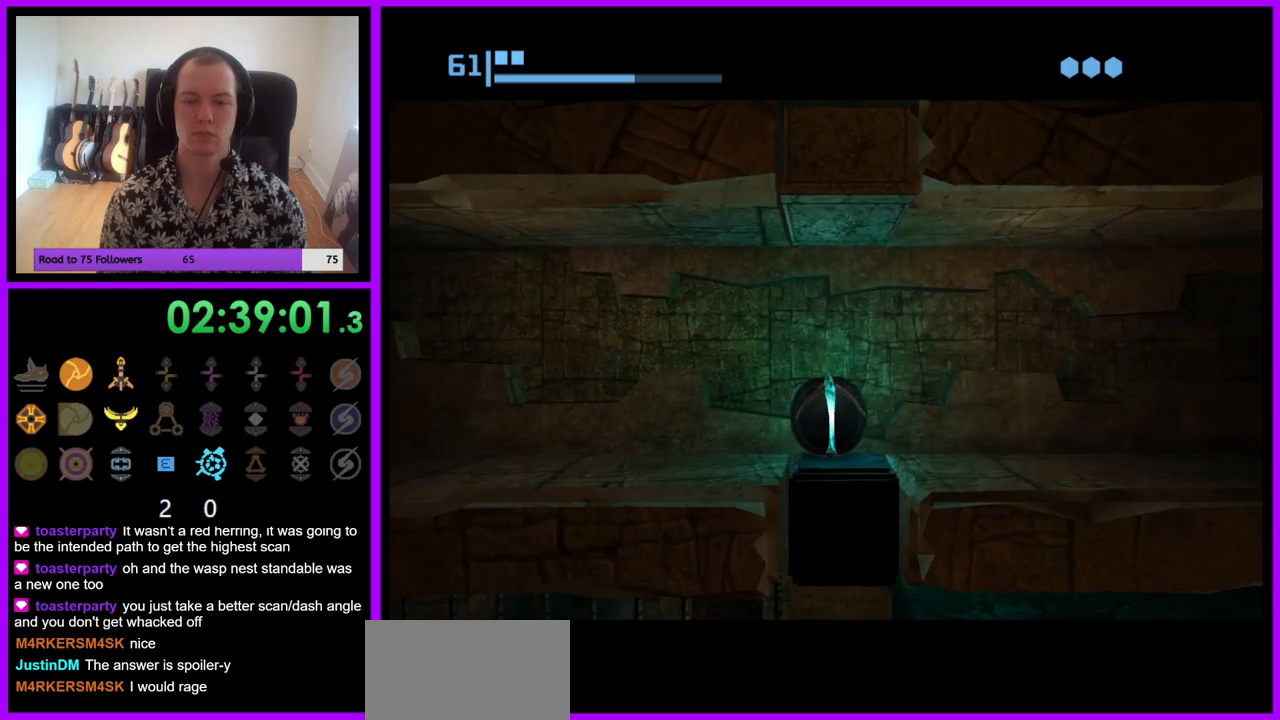
{"buttons": [], "left_stick": "center", "right_stick": "center", "events": []}
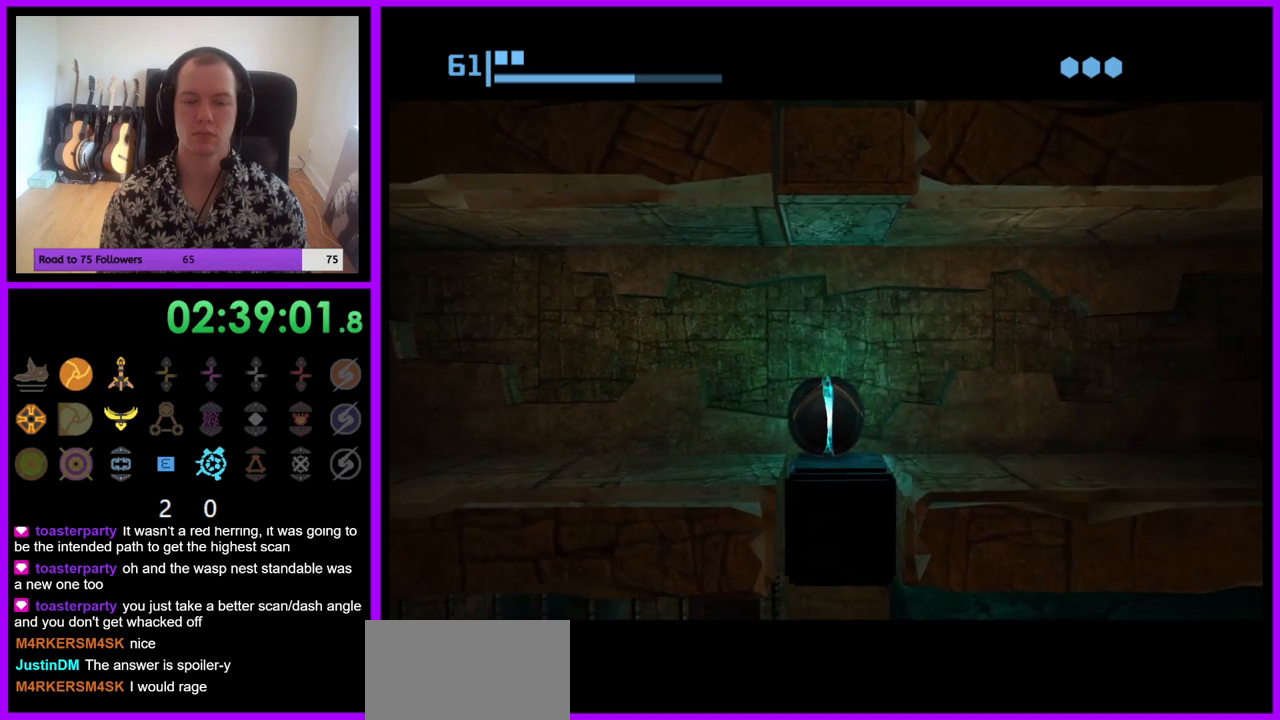
{"buttons": [], "left_stick": "center", "right_stick": "center", "events": []}
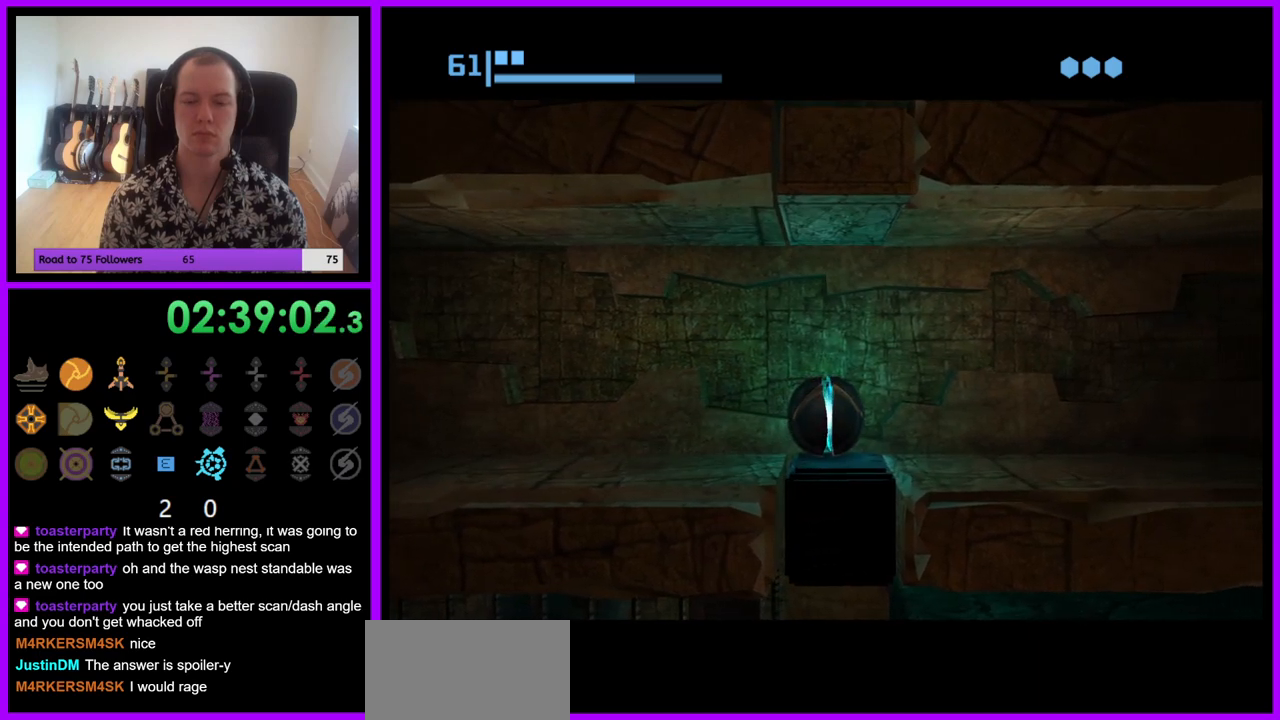
{"buttons": [], "left_stick": "center", "right_stick": "center", "events": []}
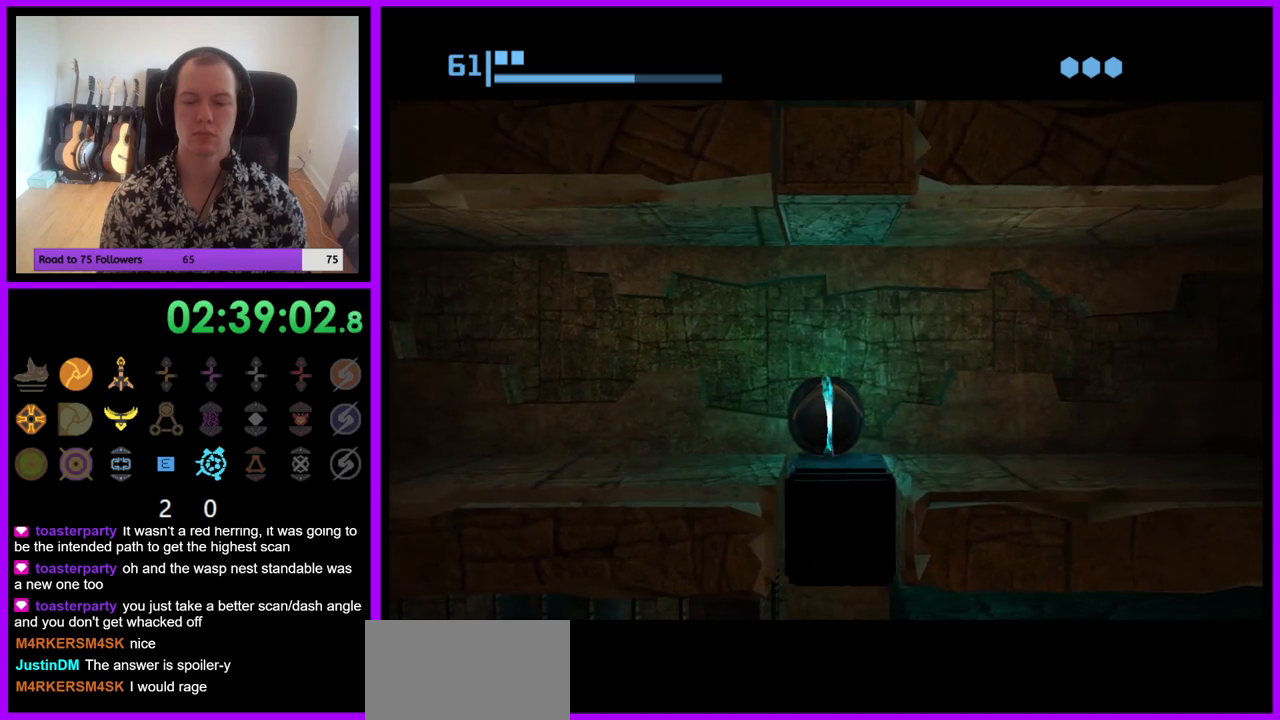
{"buttons": [], "left_stick": "left", "right_stick": "center", "events": [[233, "A", "down"], [317, "A", "up"], [417, "left_stick", "left"]]}
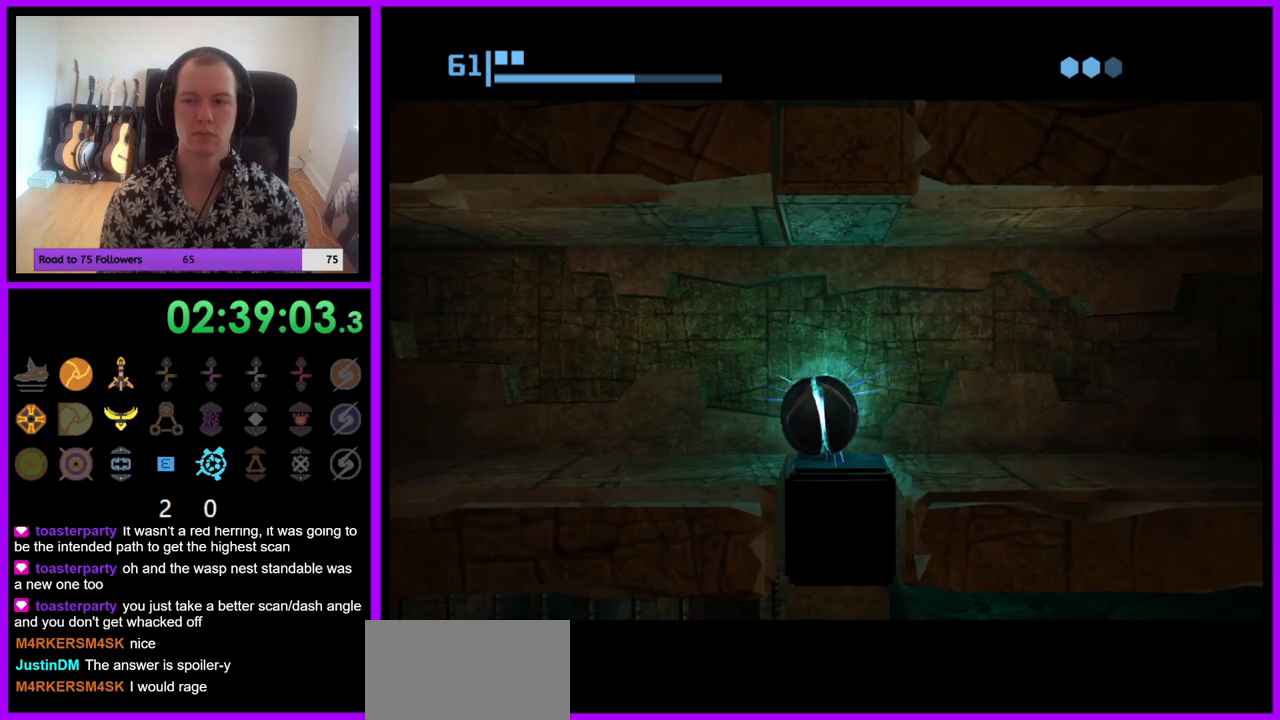
{"buttons": [], "left_stick": "right", "right_stick": "center", "events": [[267, "left_stick", "center"], [383, "left_stick", "right"]]}
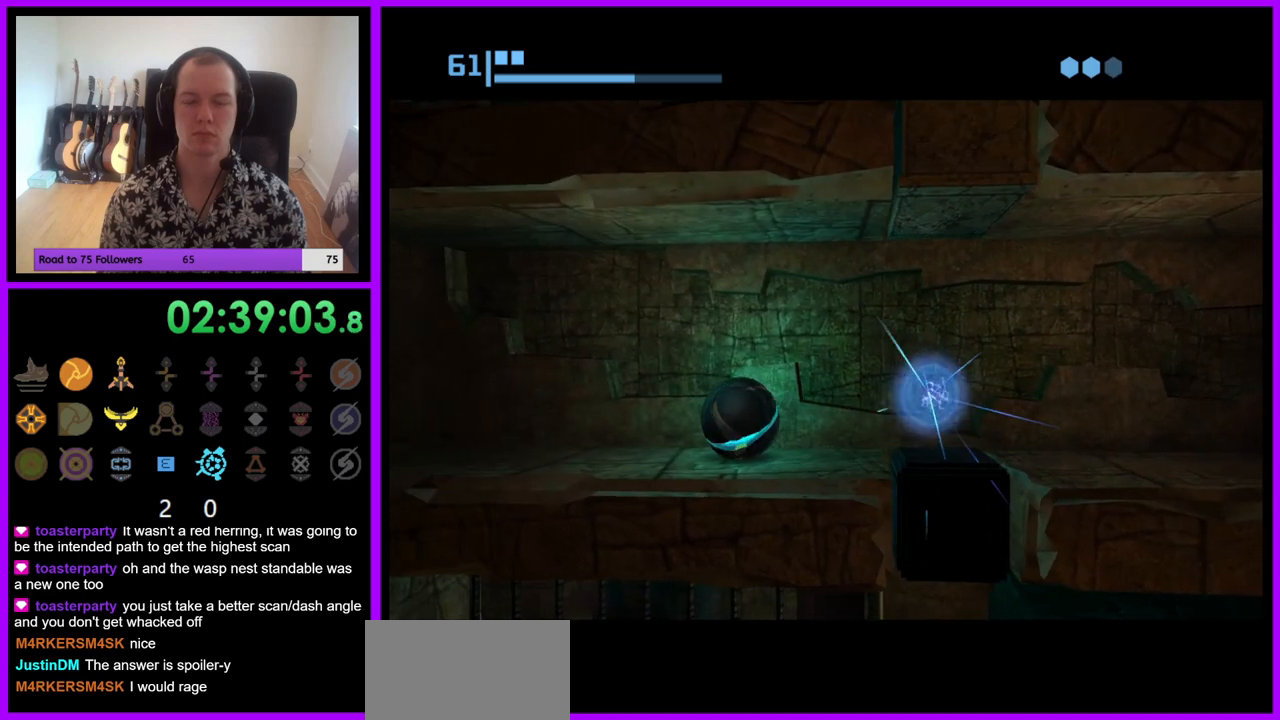
{"buttons": [], "left_stick": "center", "right_stick": "center", "events": [[33, "left_stick", "center"]]}
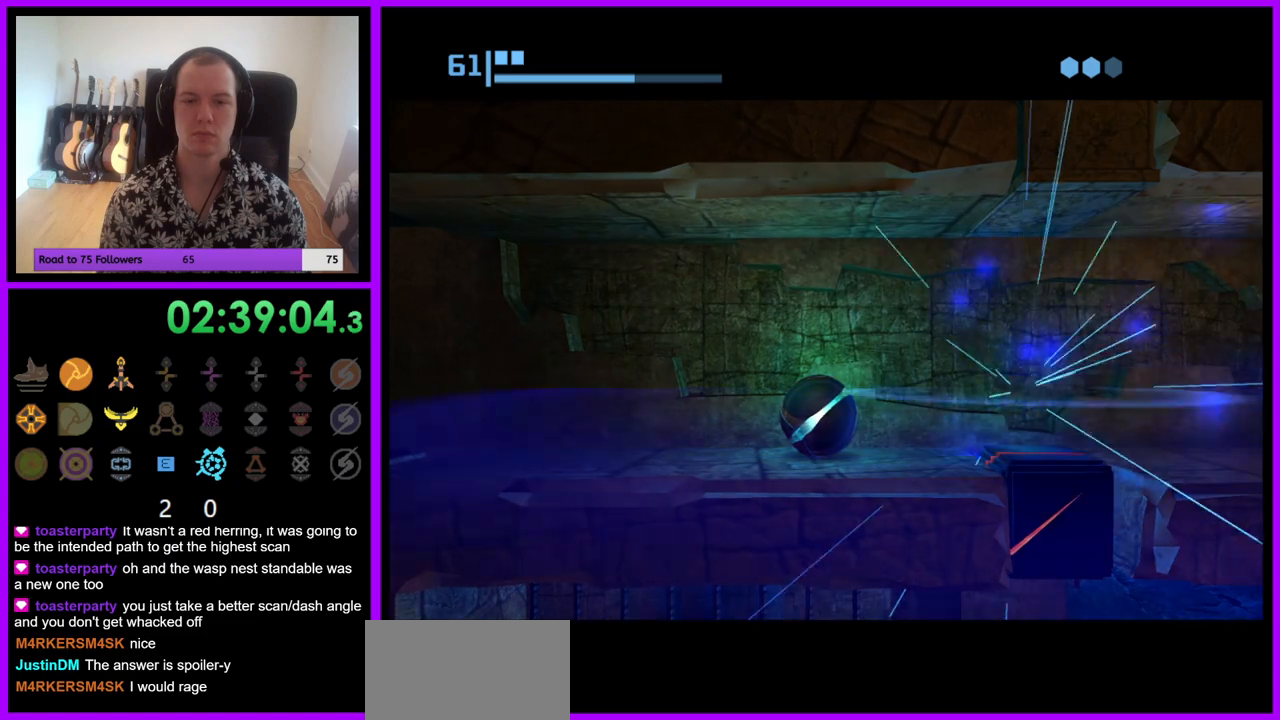
{"buttons": [], "left_stick": "right", "right_stick": "center", "events": [[217, "left_stick", "right"]]}
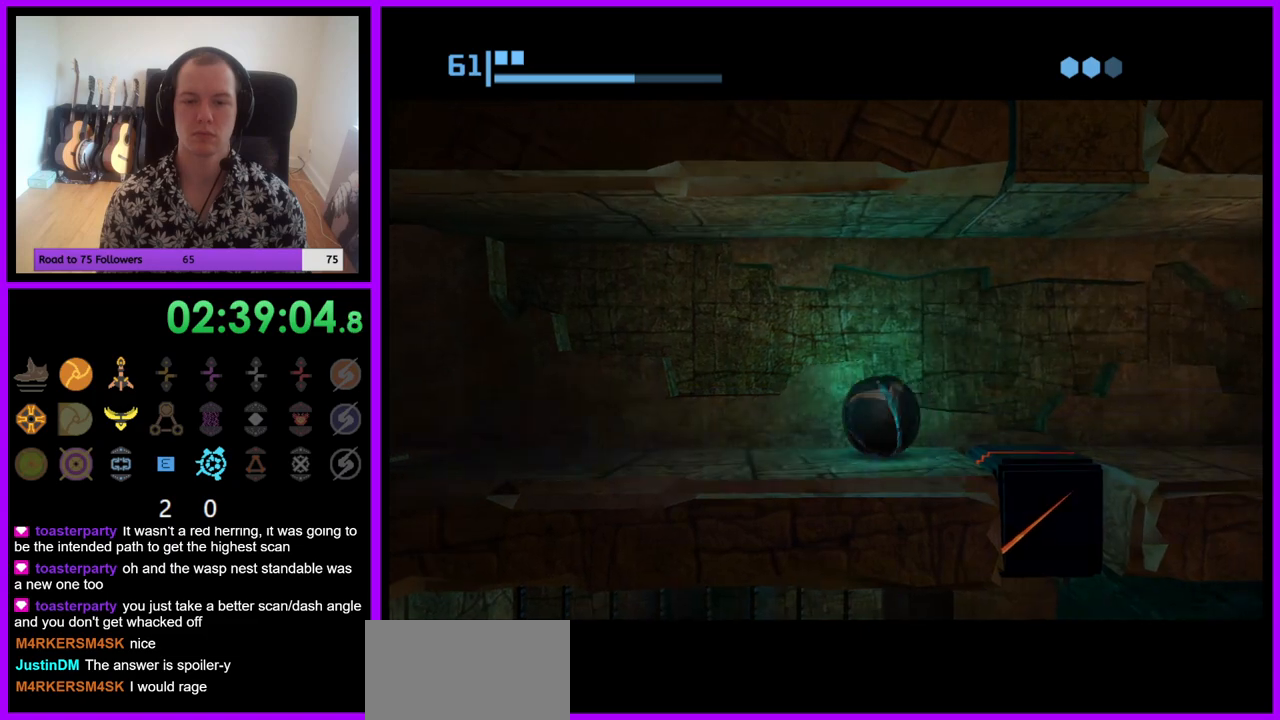
{"buttons": [], "left_stick": "center", "right_stick": "center", "events": [[83, "left_stick", "center"], [317, "left_stick", "left"], [467, "left_stick", "center"]]}
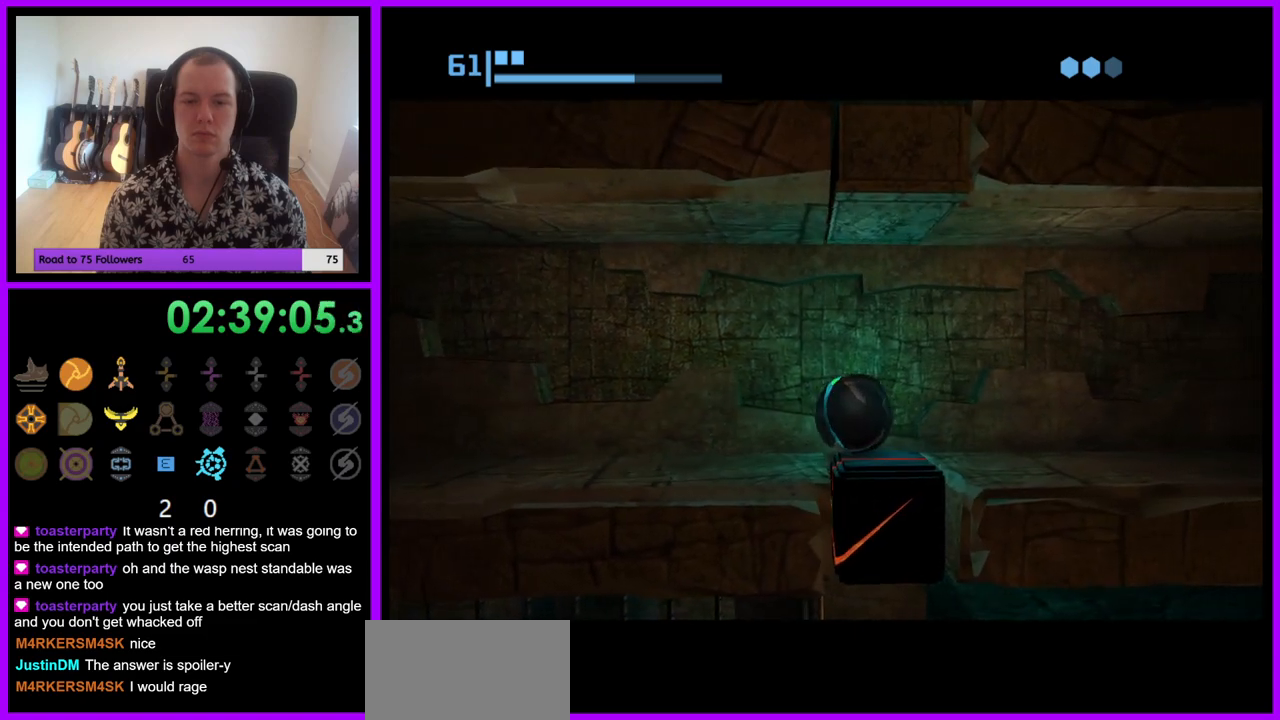
{"buttons": [], "left_stick": "center", "right_stick": "center", "events": [[100, "left_stick", "right"], [217, "left_stick", "center"]]}
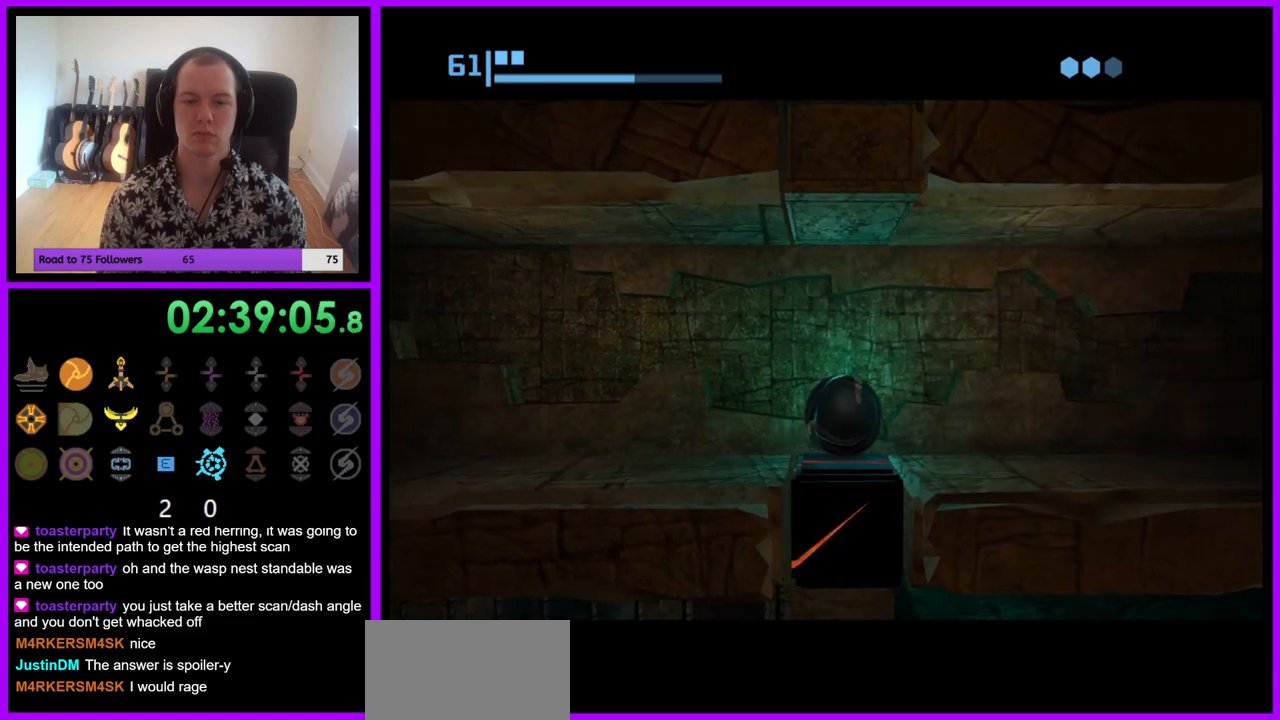
{"buttons": [], "left_stick": "center", "right_stick": "center", "events": [[17, "left_stick", "left"], [83, "left_stick", "center"]]}
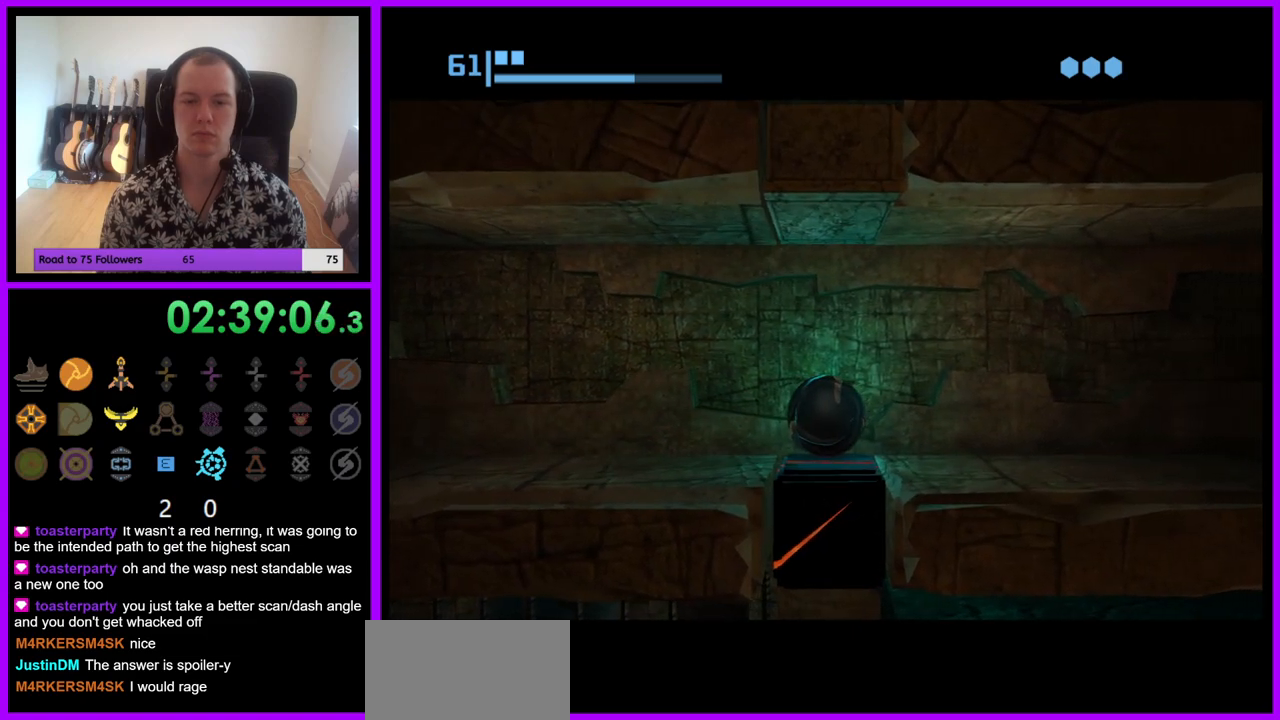
{"buttons": [], "left_stick": "center", "right_stick": "center", "events": [[67, "A", "down"], [167, "A", "up"]]}
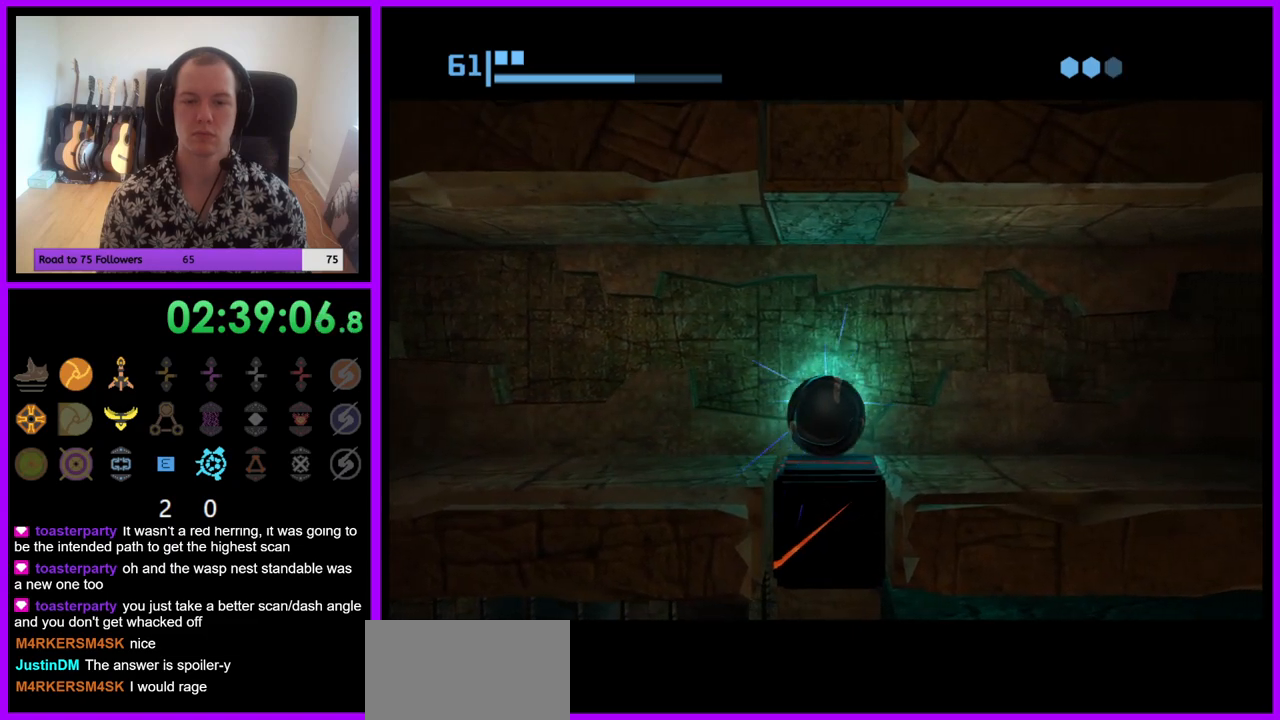
{"buttons": [], "left_stick": "center", "right_stick": "center", "events": []}
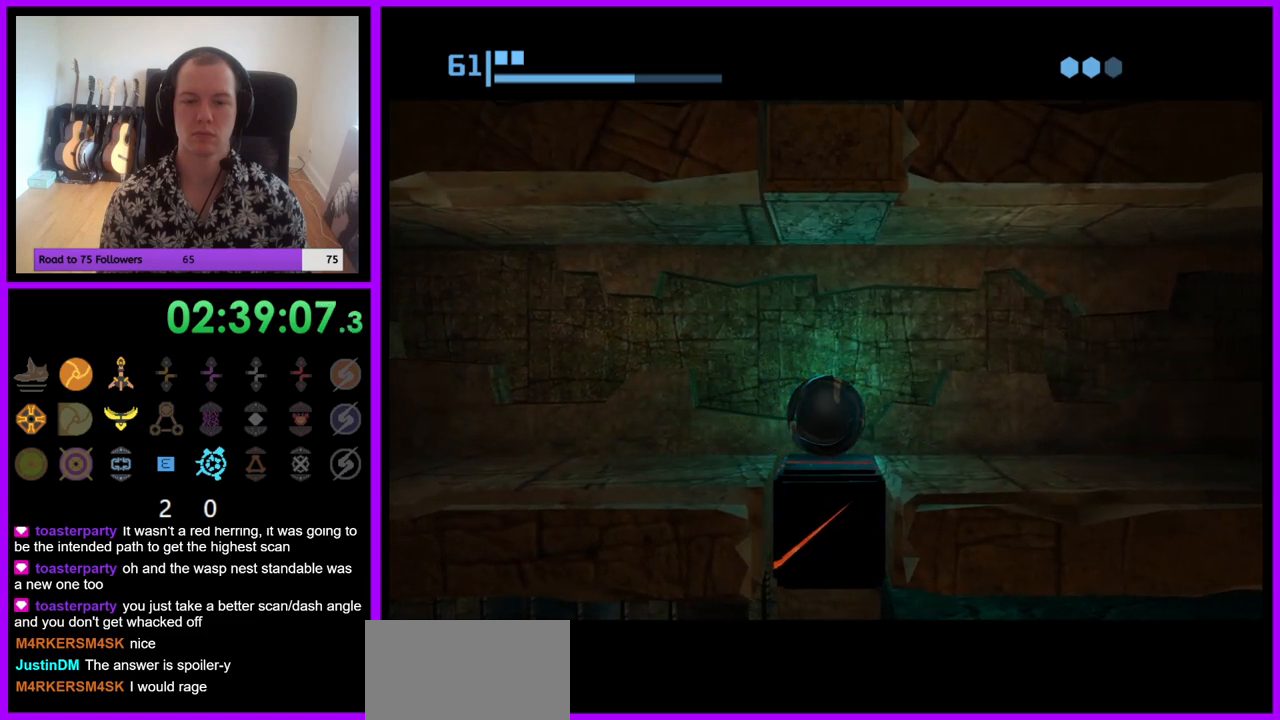
{"buttons": [], "left_stick": "left", "right_stick": "center", "events": [[100, "A", "down"], [133, "left_stick", "left"], [167, "A", "up"], [267, "A", "down"], [350, "A", "up"]]}
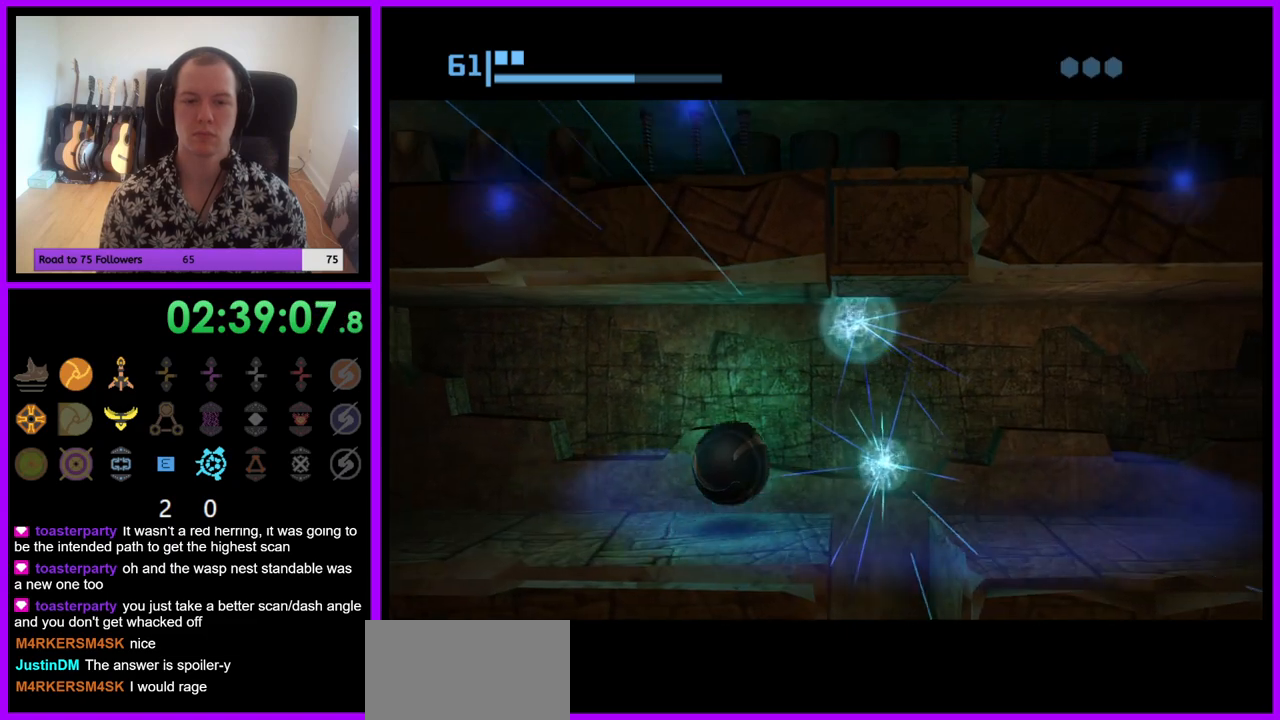
{"buttons": [], "left_stick": "center", "right_stick": "center", "events": [[83, "left_stick", "right"], [333, "left_stick", "center"]]}
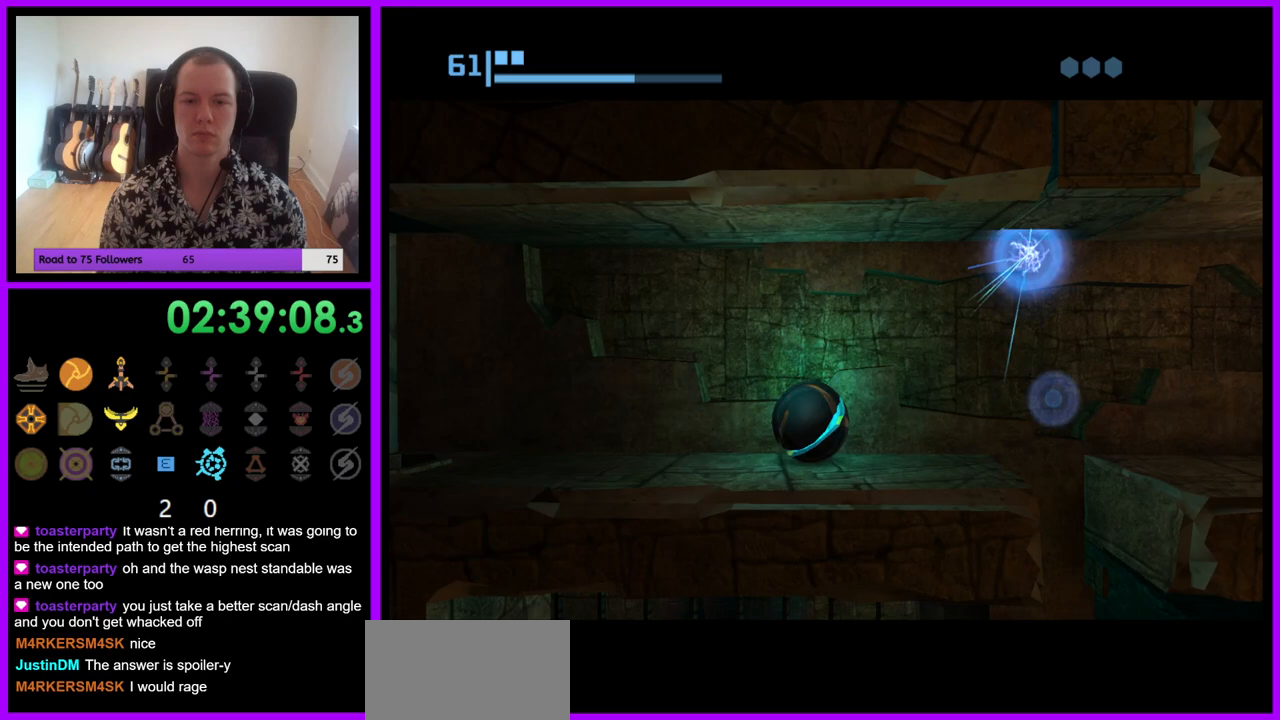
{"buttons": [], "left_stick": "center", "right_stick": "center", "events": [[400, "left_stick", "right"], [500, "left_stick", "center"]]}
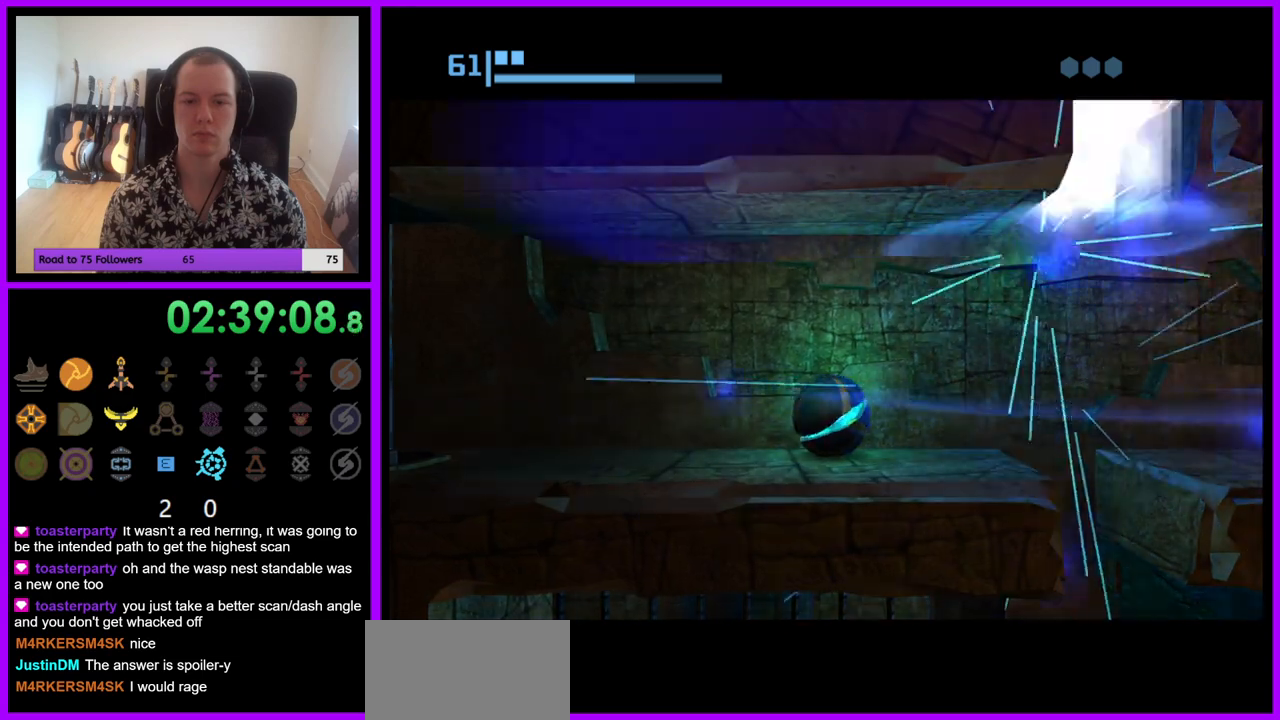
{"buttons": [], "left_stick": "center", "right_stick": "center", "events": [[183, "left_stick", "right"], [300, "left_stick", "center"]]}